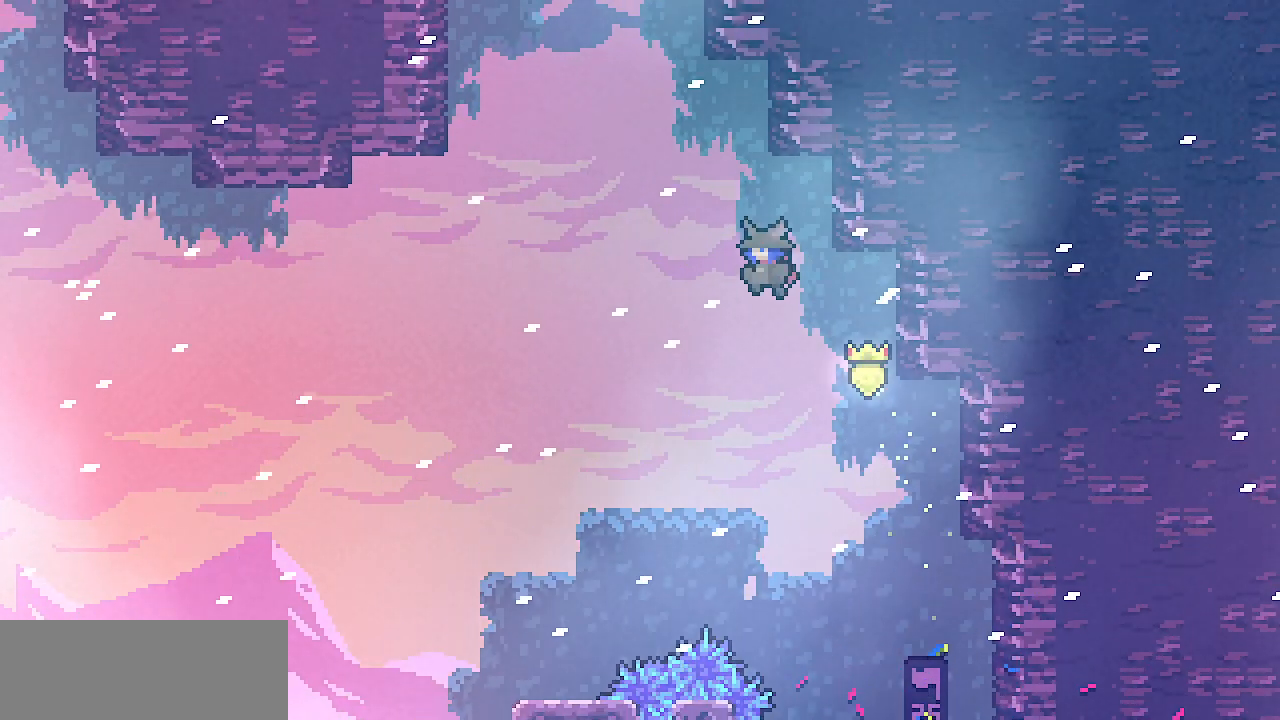
Gameplay with keyboard; each line is a JSON object with the keys held at the frame after it. "events" lists presses ("down") and releases ("up") of "c", "d", "down", "escape", "left", "return", "right", "shift", "up", "x" and "z" between this image and that frame as [ms after this image, input, new state], when the widget could be followed in between. No other keys are recorded. Mouse input is not recorded.
{"keys": ["left"], "events": [[483, "z", "up"]]}
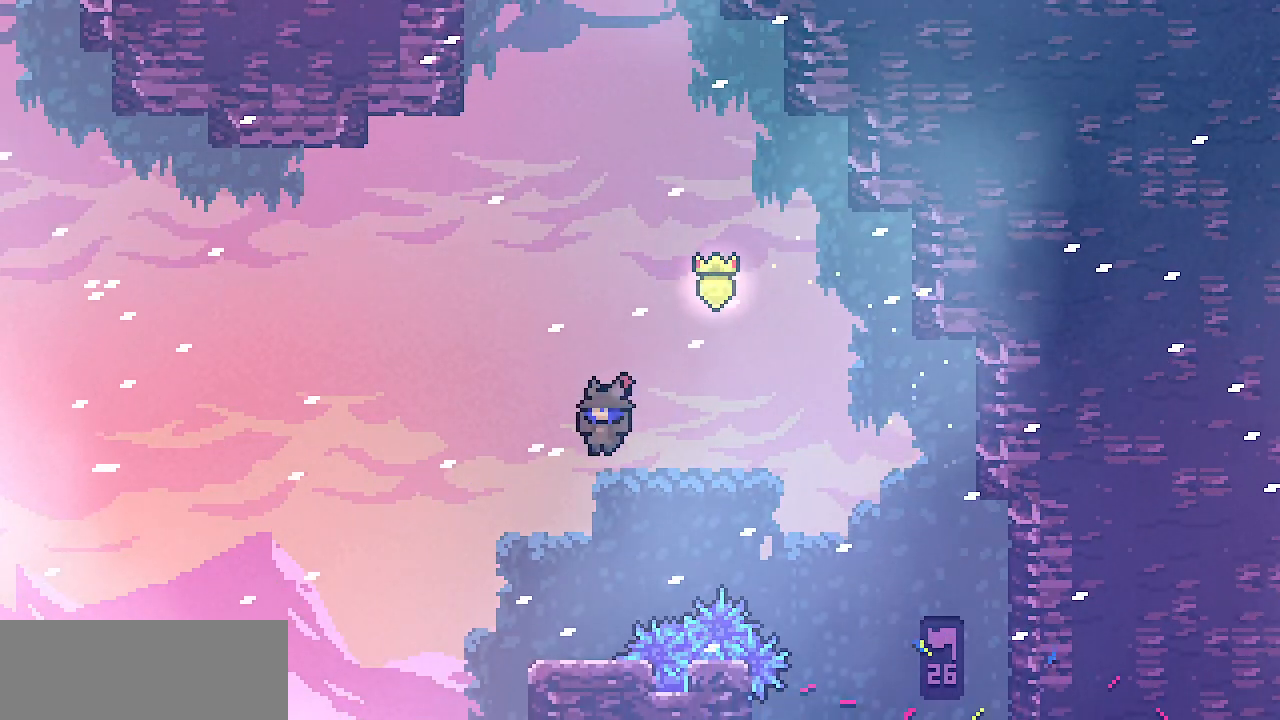
{"keys": ["left"], "events": [[83, "left", "up"], [300, "left", "down"], [333, "z", "down"], [450, "z", "up"]]}
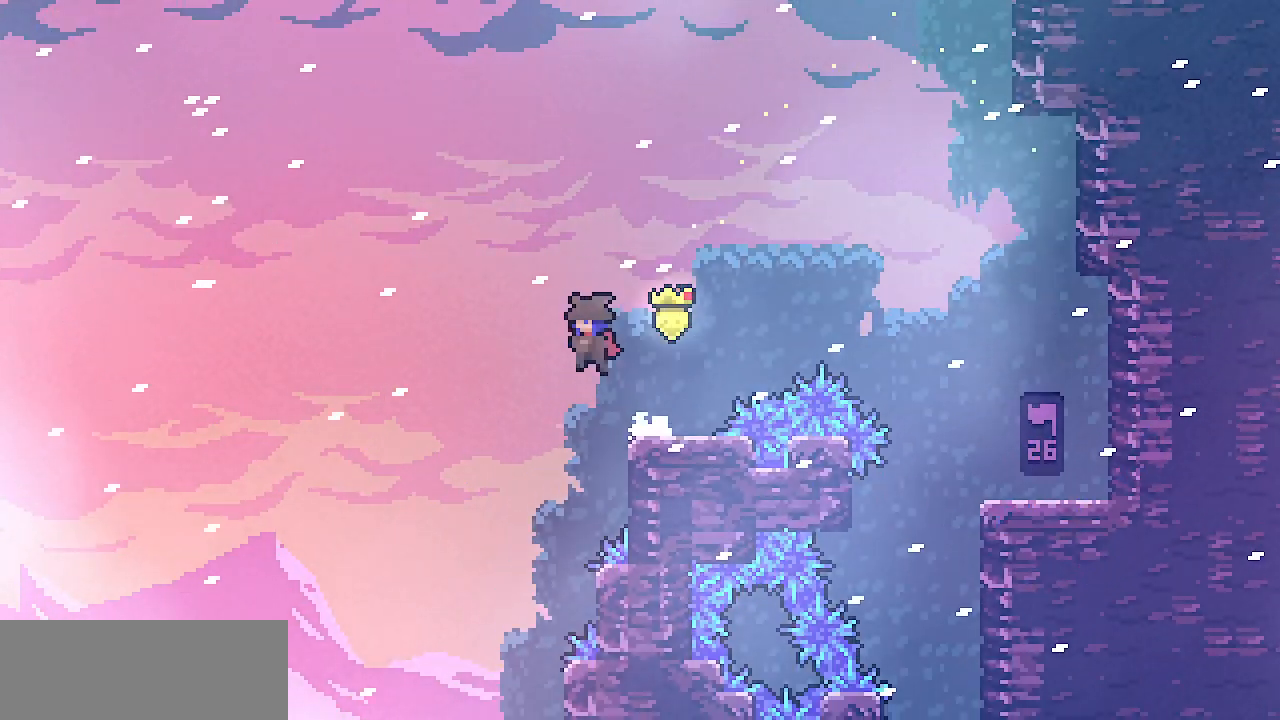
{"keys": [], "events": [[183, "left", "up"]]}
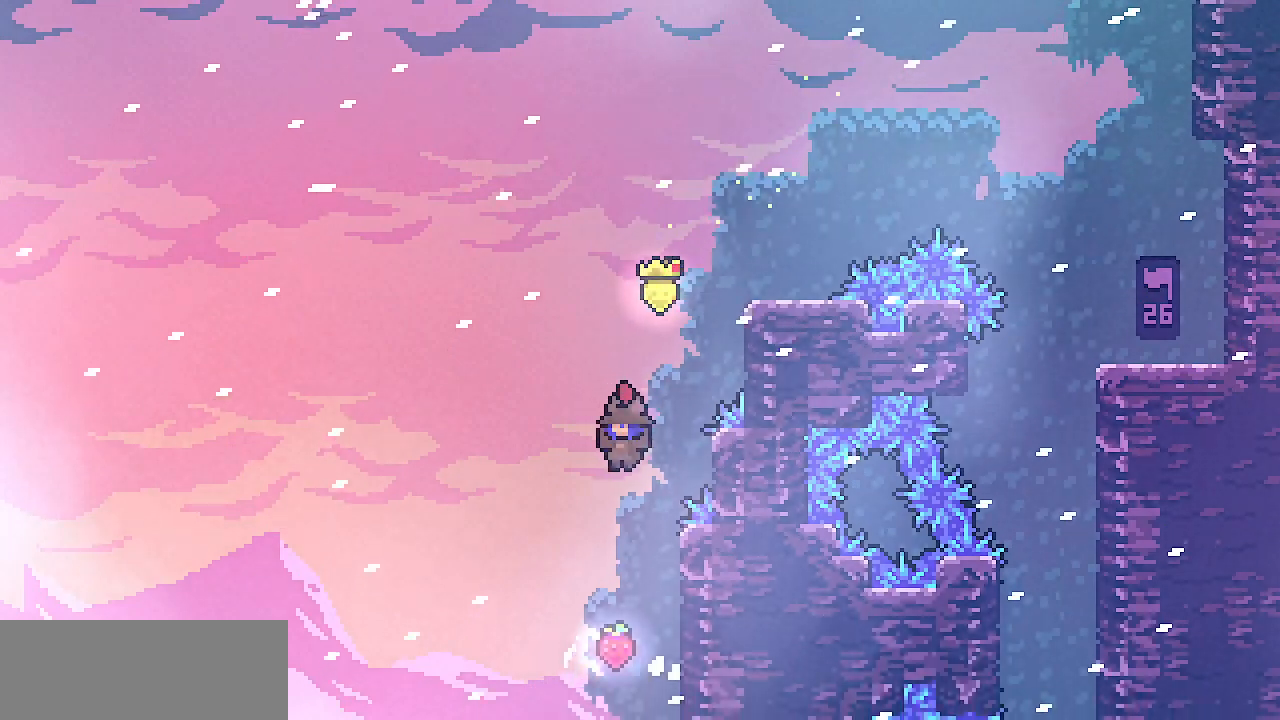
{"keys": [], "events": [[150, "right", "down"], [150, "shift", "down"], [400, "right", "up"], [433, "shift", "up"]]}
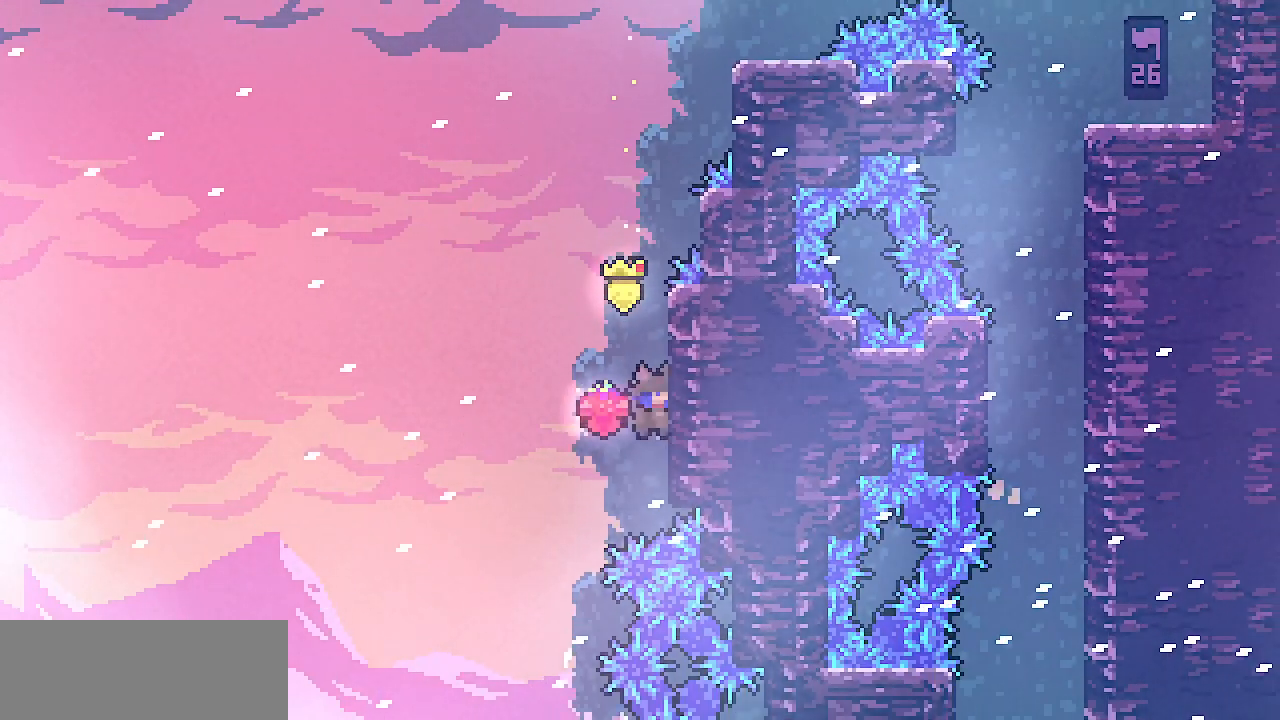
{"keys": ["right", "shift", "up", "z"], "events": [[33, "z", "down"], [200, "right", "down"], [200, "shift", "down"], [383, "up", "down"]]}
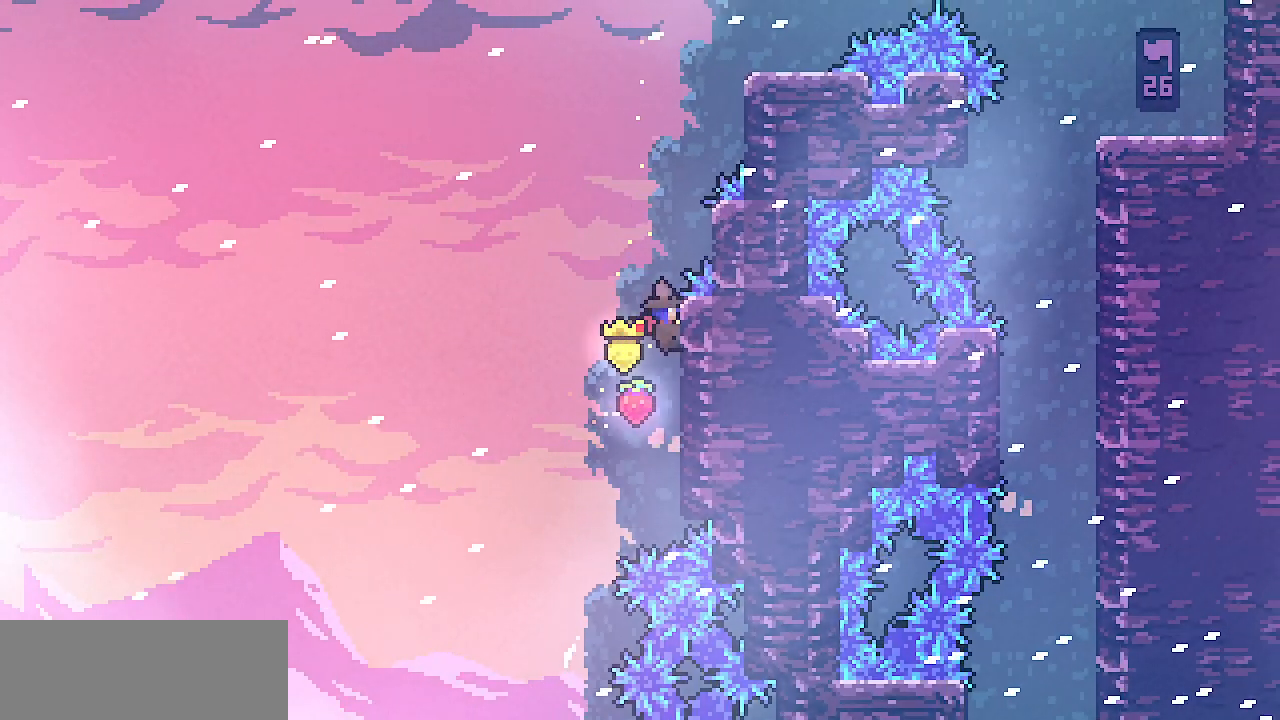
{"keys": ["right", "shift", "up"], "events": [[17, "z", "up"], [217, "z", "down"], [450, "z", "up"]]}
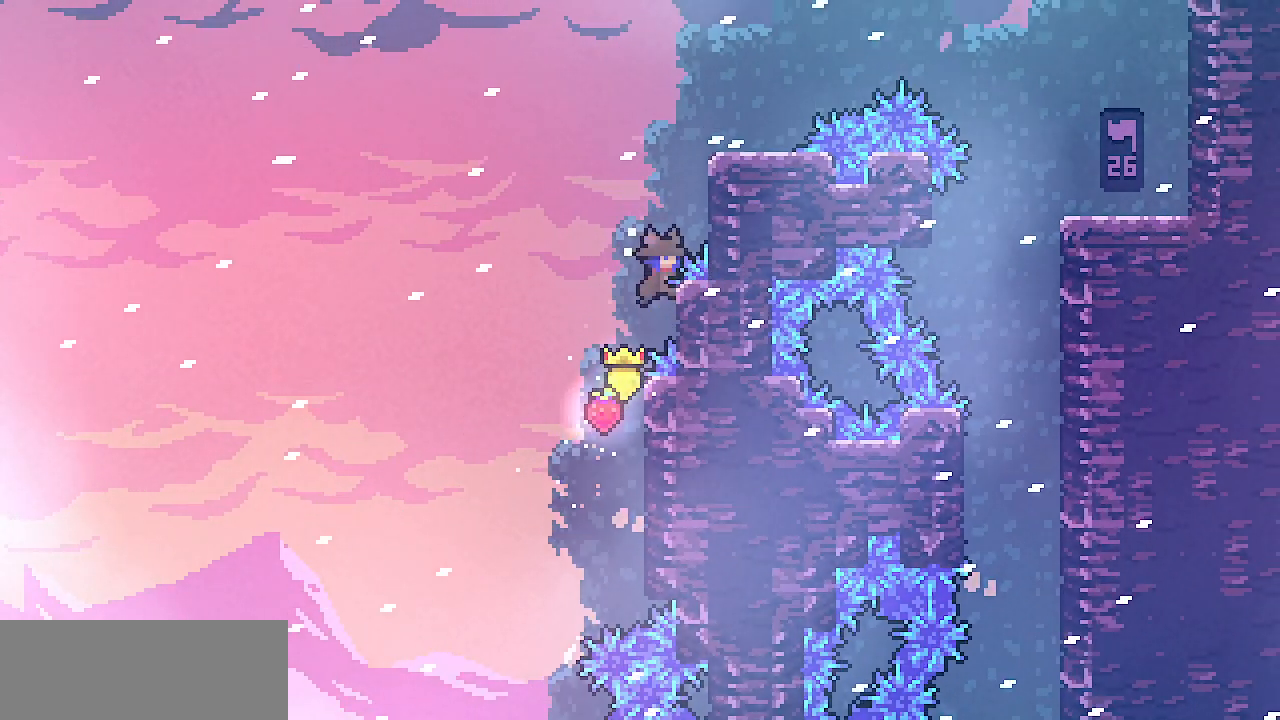
{"keys": ["right", "shift", "z"], "events": [[17, "z", "down"], [233, "up", "up"], [267, "z", "up"], [350, "z", "down"]]}
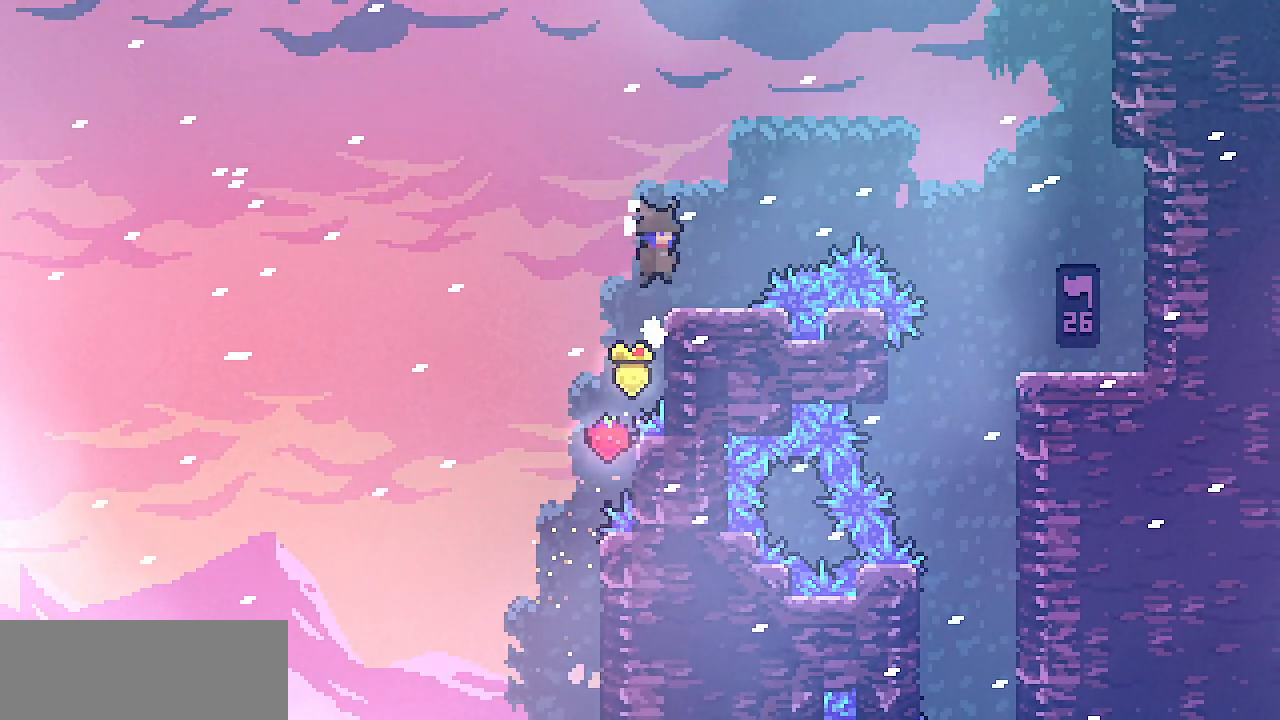
{"keys": ["right", "z"], "events": [[17, "right", "up"], [233, "shift", "up"], [233, "z", "up"], [283, "right", "down"], [500, "z", "down"]]}
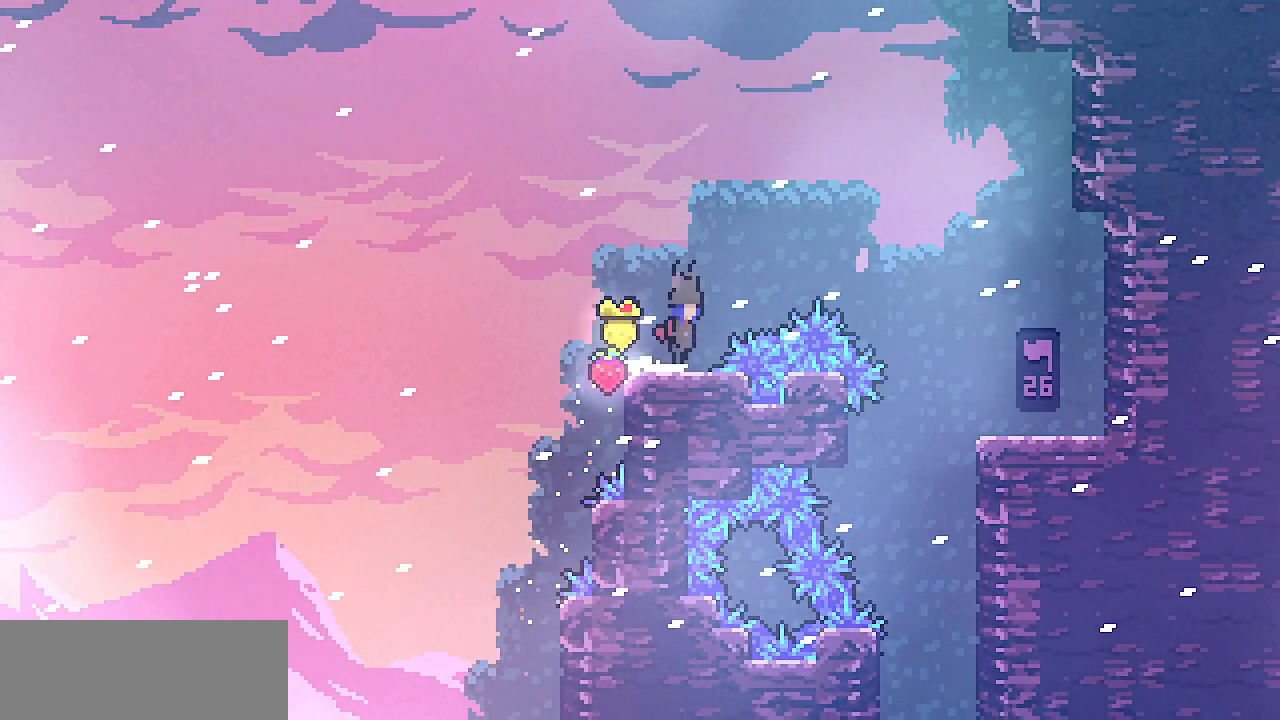
{"keys": ["right", "shift", "z"], "events": [[267, "shift", "down"]]}
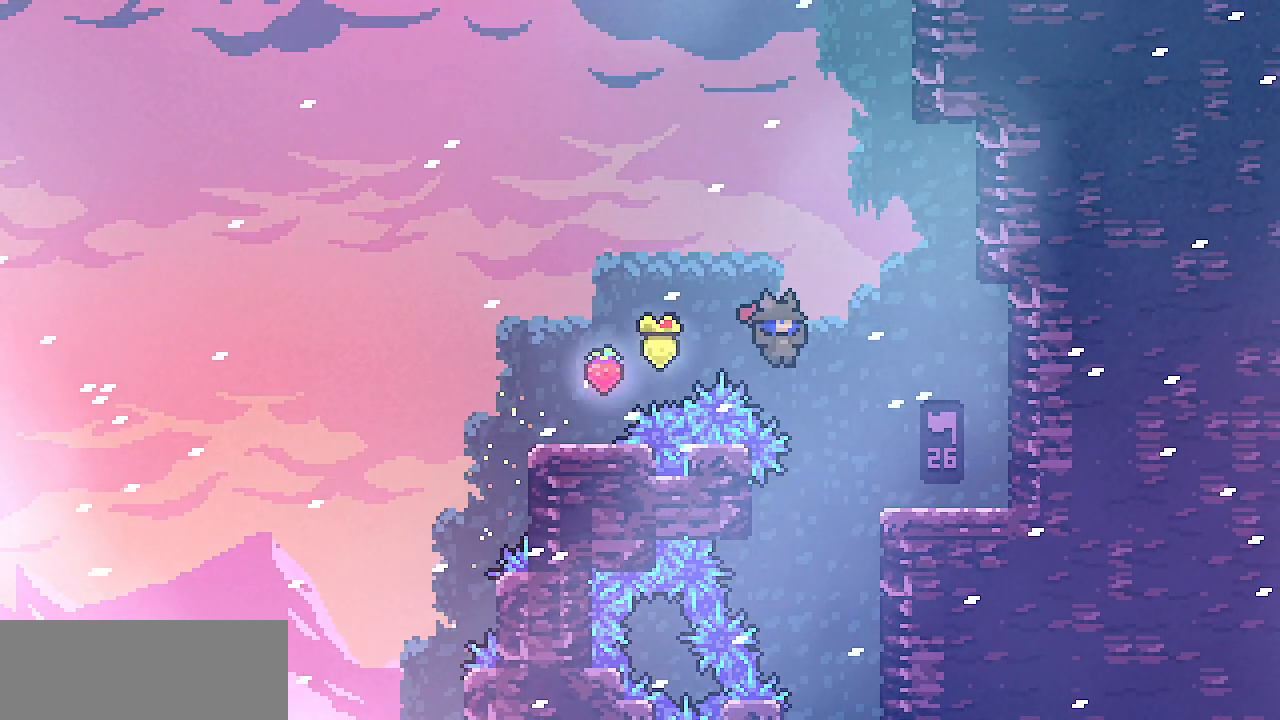
{"keys": ["right"], "events": [[100, "z", "up"], [233, "z", "down"], [417, "shift", "up"], [417, "z", "up"]]}
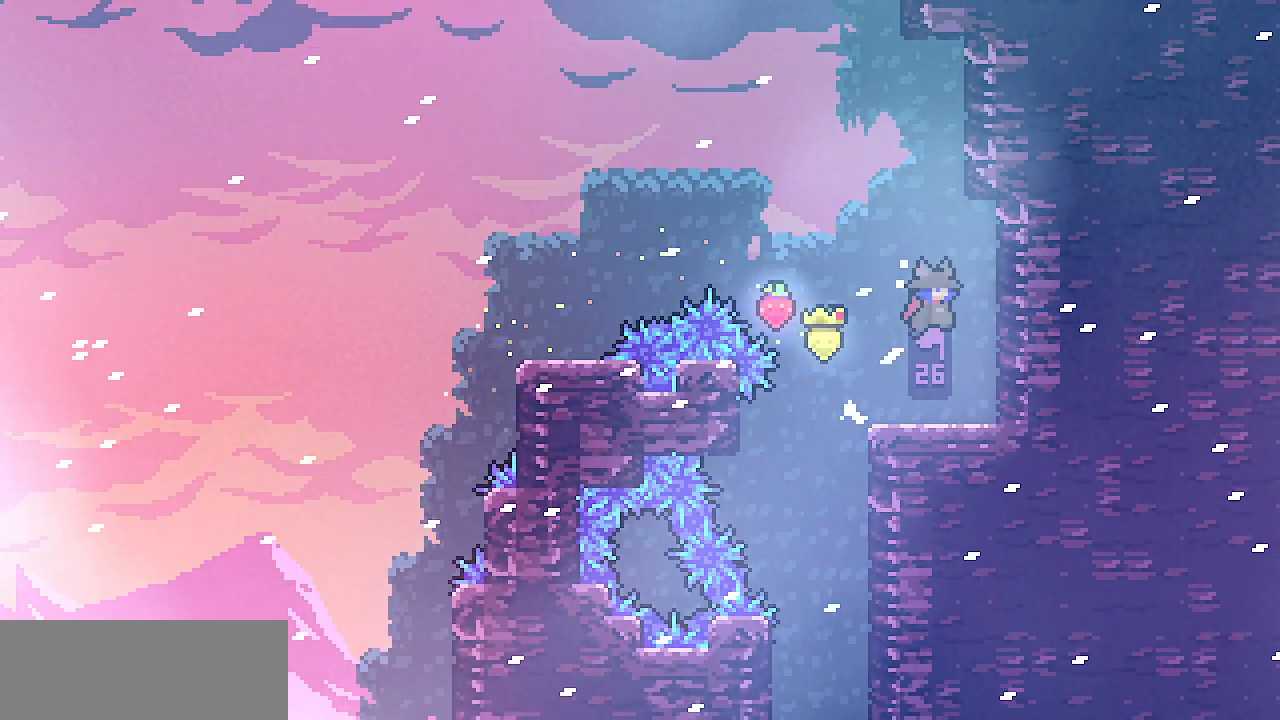
{"keys": ["right", "z"], "events": [[50, "right", "up"], [333, "z", "down"], [483, "right", "down"]]}
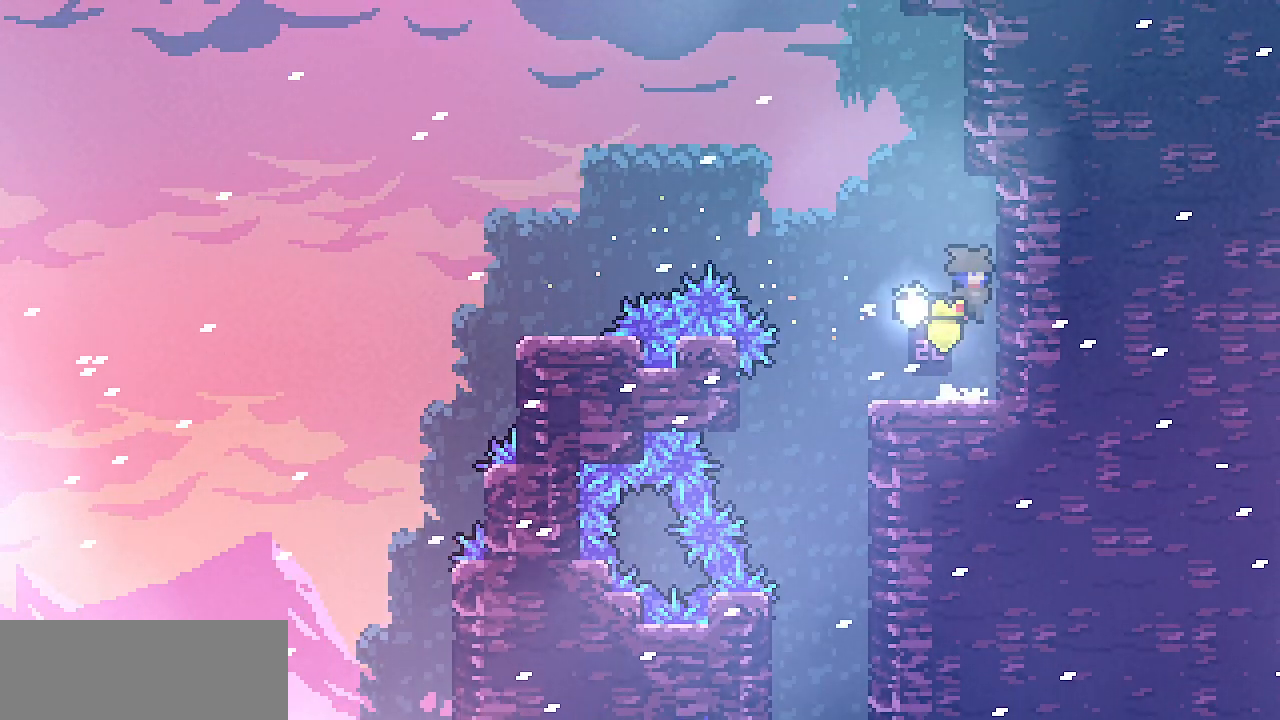
{"keys": ["right"], "events": [[83, "z", "up"], [133, "right", "up"], [167, "z", "down"], [267, "right", "down"], [483, "z", "up"]]}
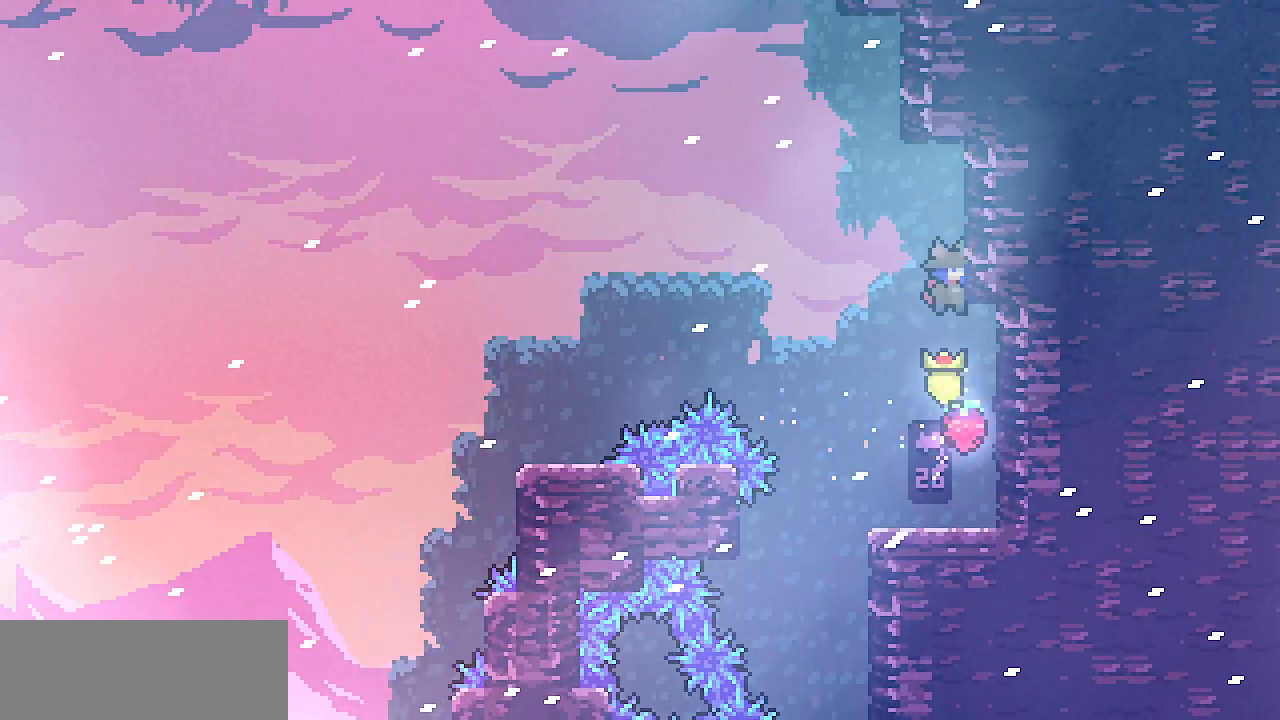
{"keys": [], "events": [[33, "right", "up"]]}
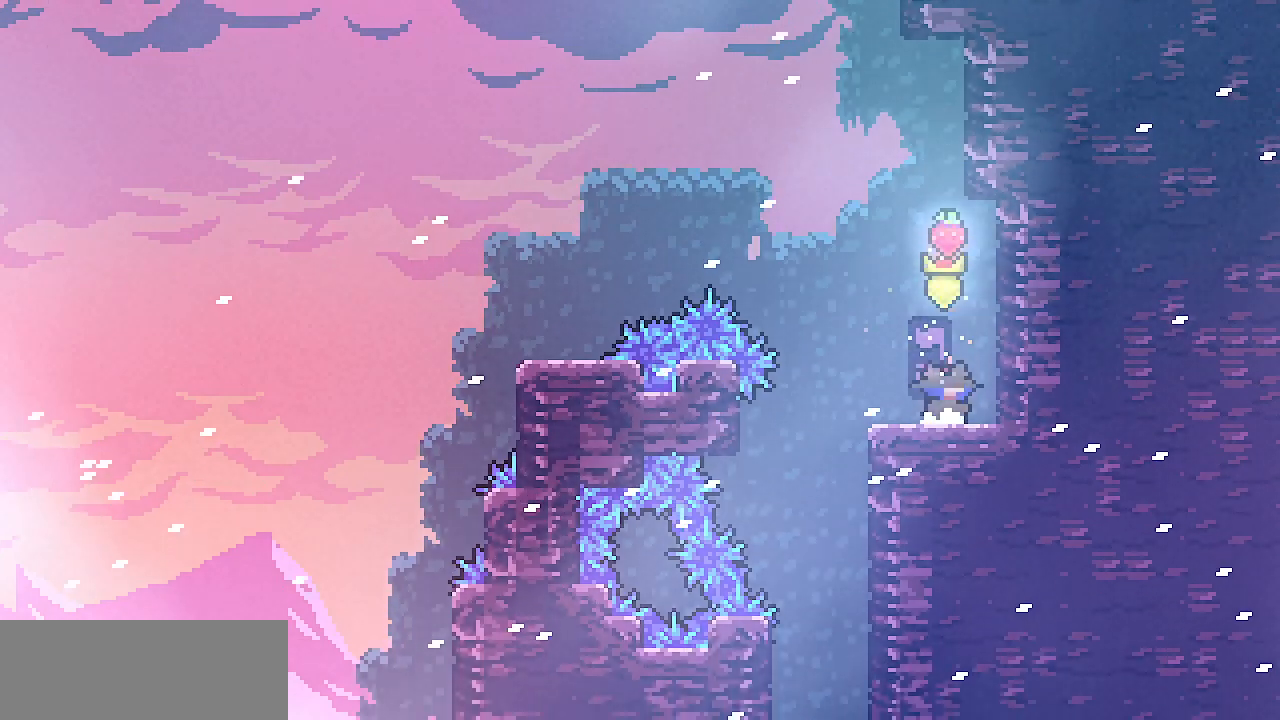
{"keys": [], "events": [[267, "right", "down"], [267, "z", "down"], [467, "z", "up"], [500, "right", "up"]]}
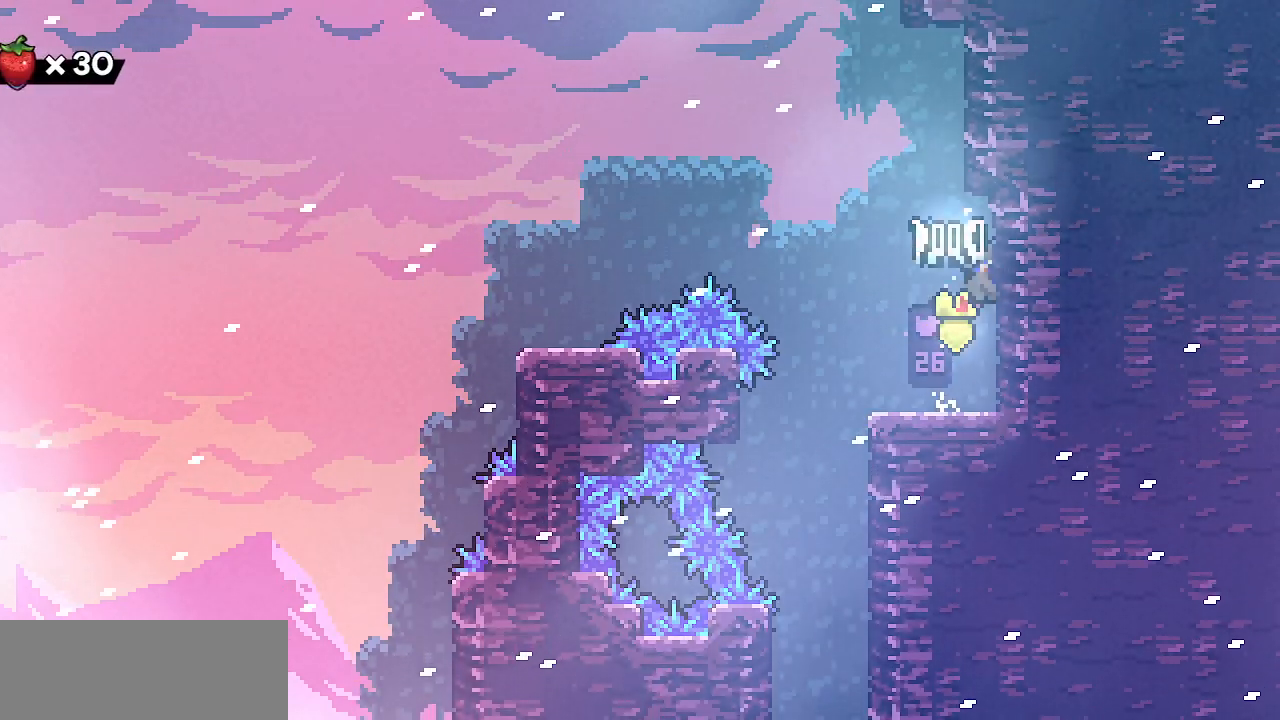
{"keys": ["z"], "events": [[50, "z", "down"], [117, "right", "down"], [367, "z", "up"], [417, "right", "up"], [467, "z", "down"]]}
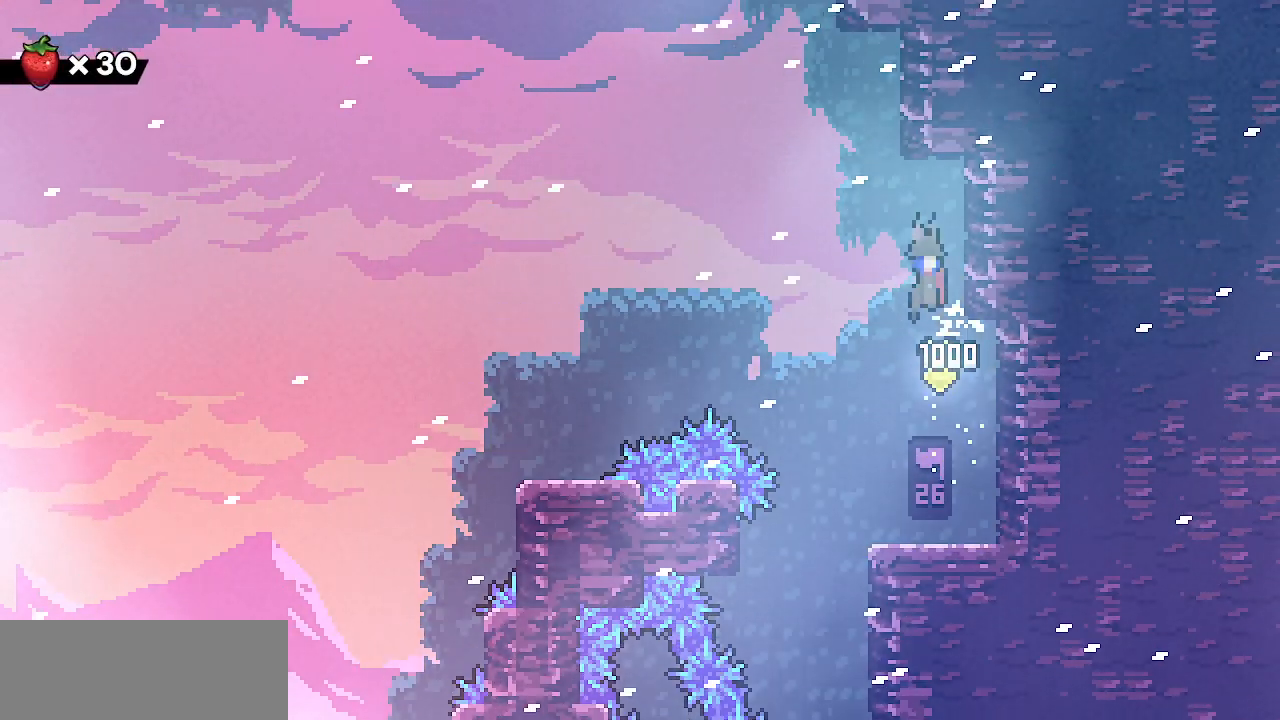
{"keys": ["z"], "events": [[83, "right", "down"], [300, "z", "up"], [350, "right", "up"], [400, "z", "down"]]}
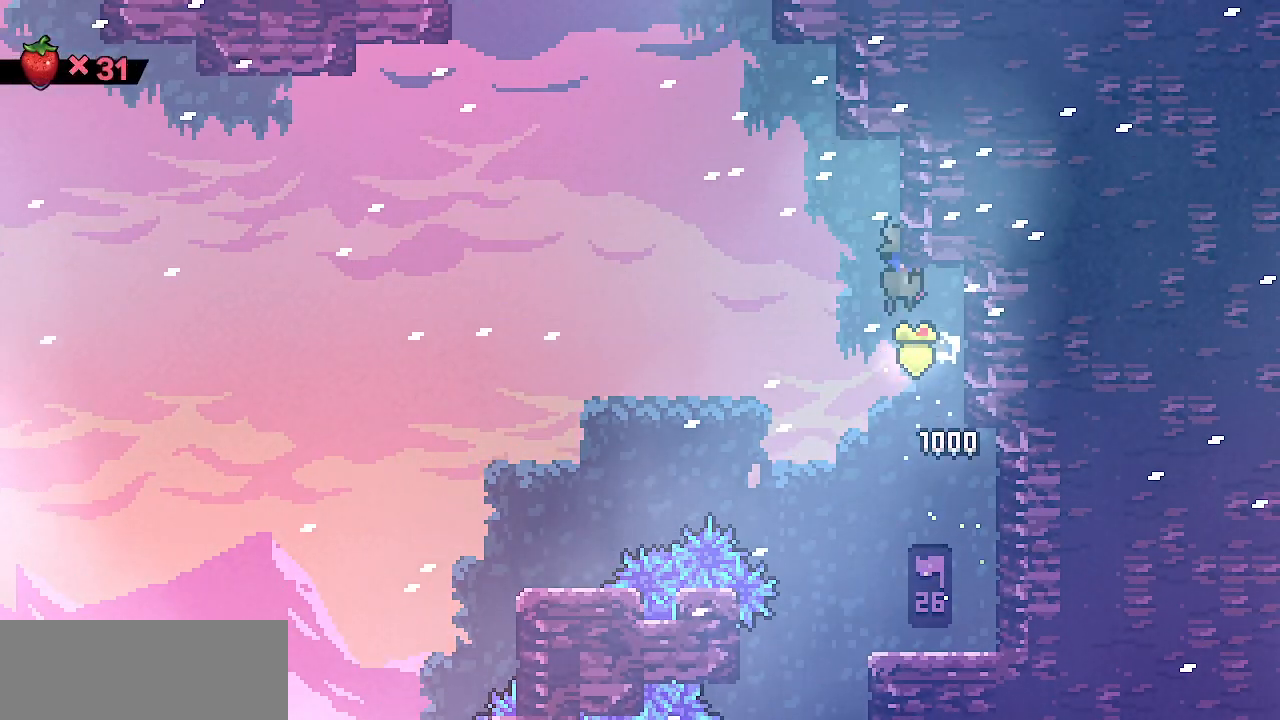
{"keys": ["z"], "events": [[150, "x", "down"], [183, "z", "up"], [400, "z", "down"], [450, "x", "up"]]}
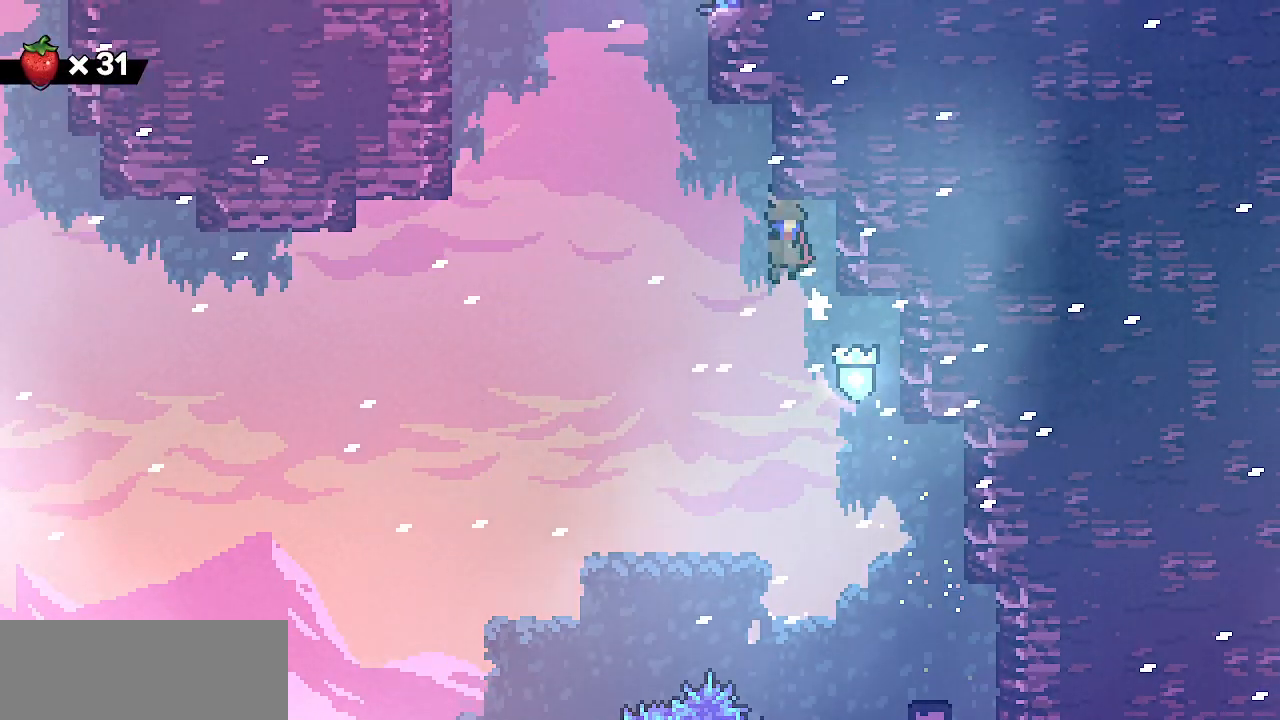
{"keys": ["z"], "events": [[150, "x", "down"], [217, "z", "up"], [400, "z", "down"], [433, "x", "up"]]}
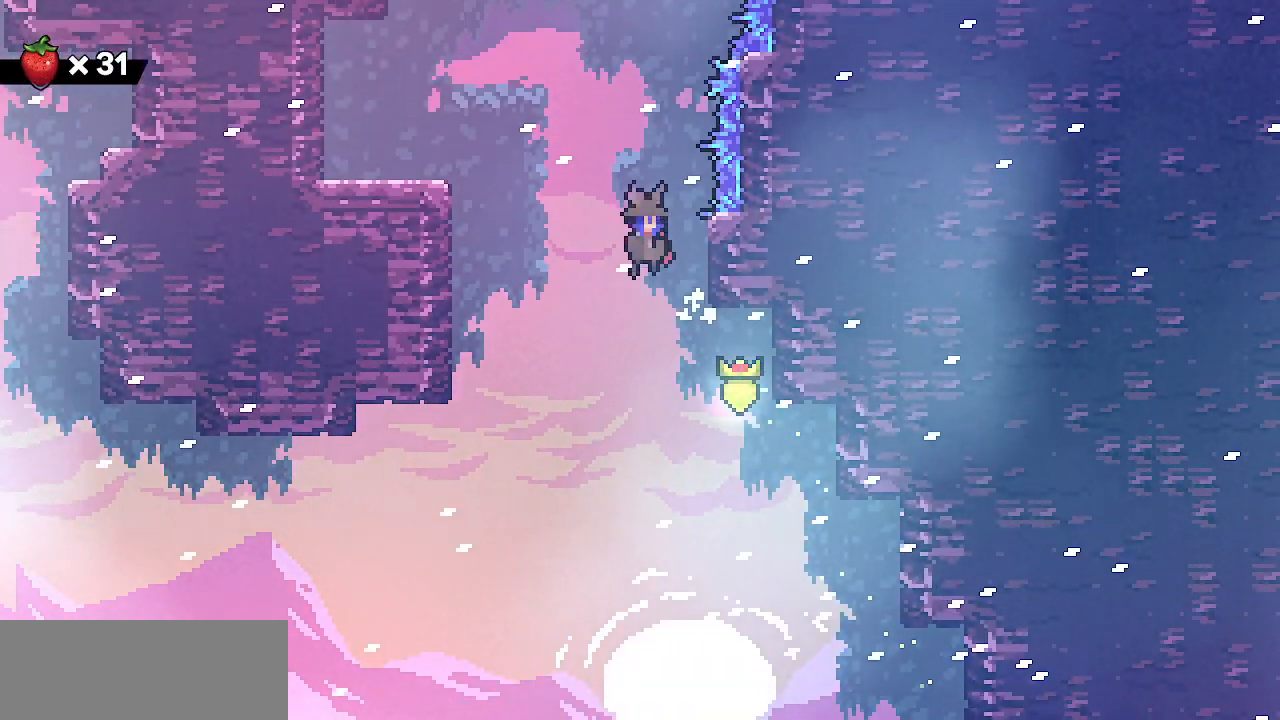
{"keys": ["right", "shift"], "events": [[33, "shift", "down"], [250, "right", "down"], [433, "z", "up"]]}
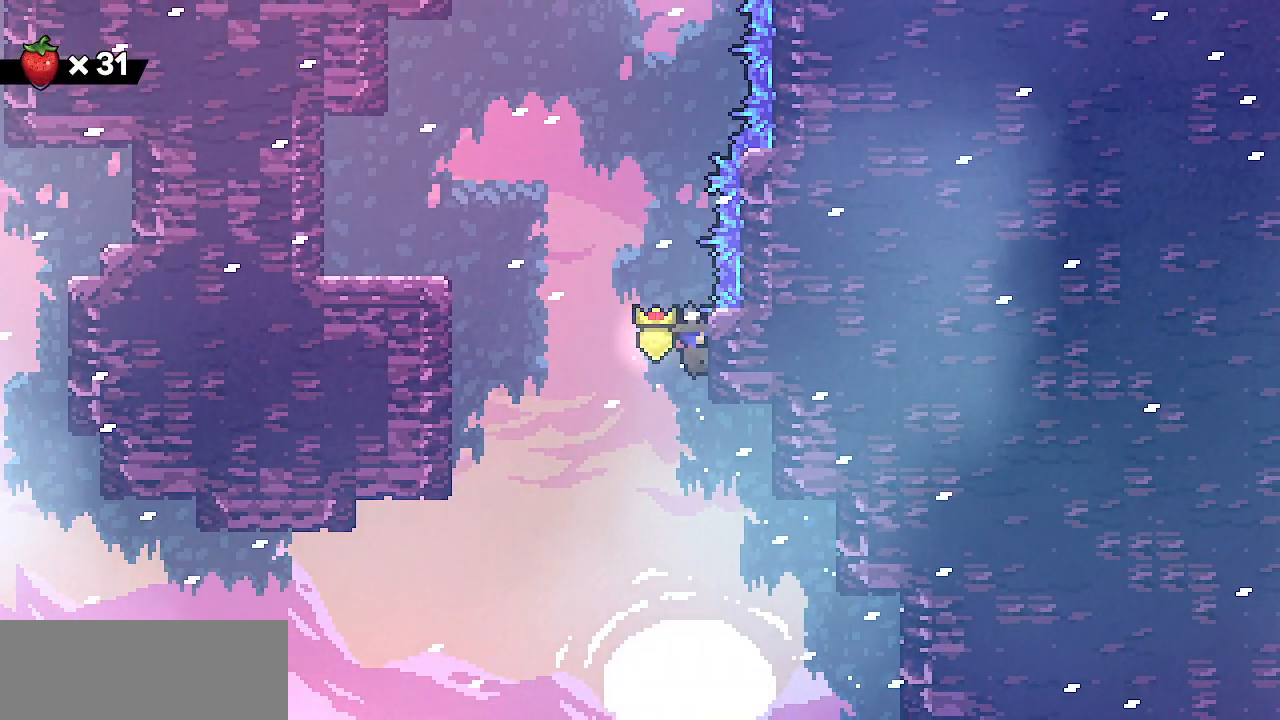
{"keys": ["left", "shift"], "events": [[33, "left", "down"], [33, "right", "up"], [33, "z", "down"], [483, "z", "up"]]}
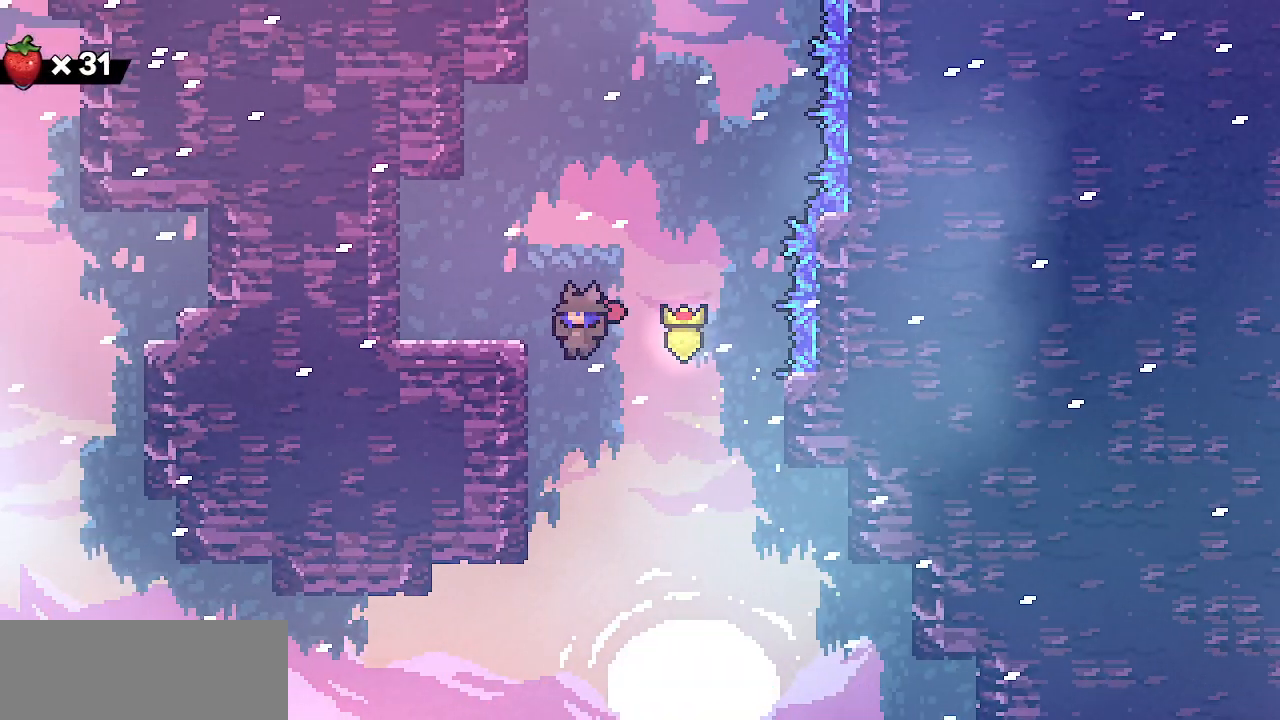
{"keys": ["left"], "events": [[100, "z", "down"], [300, "shift", "up"], [300, "z", "up"]]}
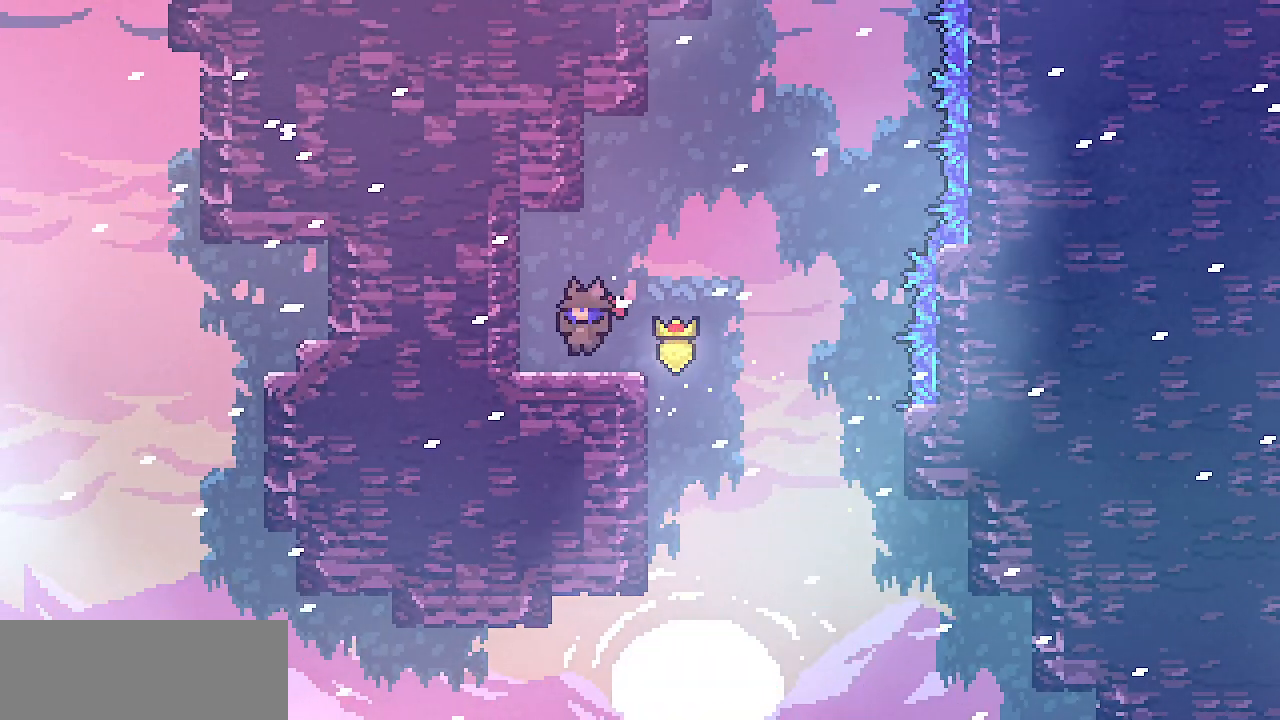
{"keys": ["x"], "events": [[117, "left", "up"], [117, "z", "down"], [183, "z", "up"], [250, "z", "down"], [433, "x", "down"], [467, "z", "up"]]}
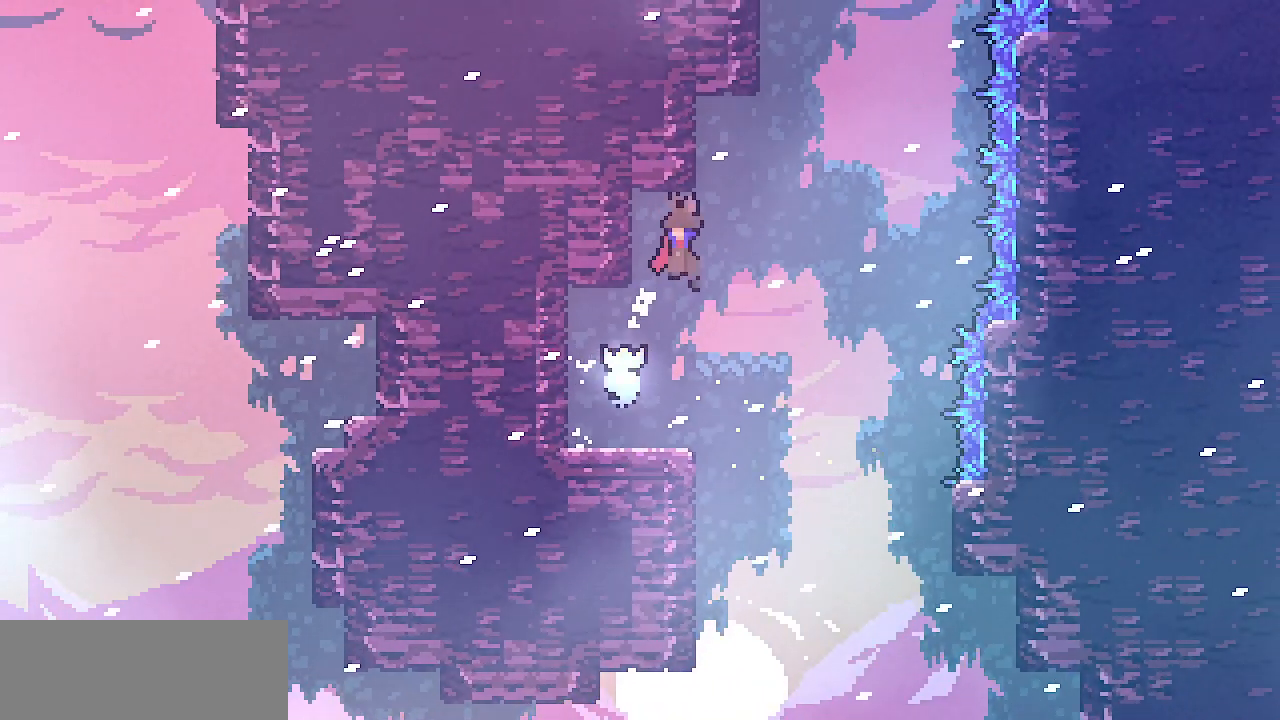
{"keys": ["x"], "events": [[133, "z", "down"], [217, "x", "up"], [383, "x", "down"], [433, "z", "up"]]}
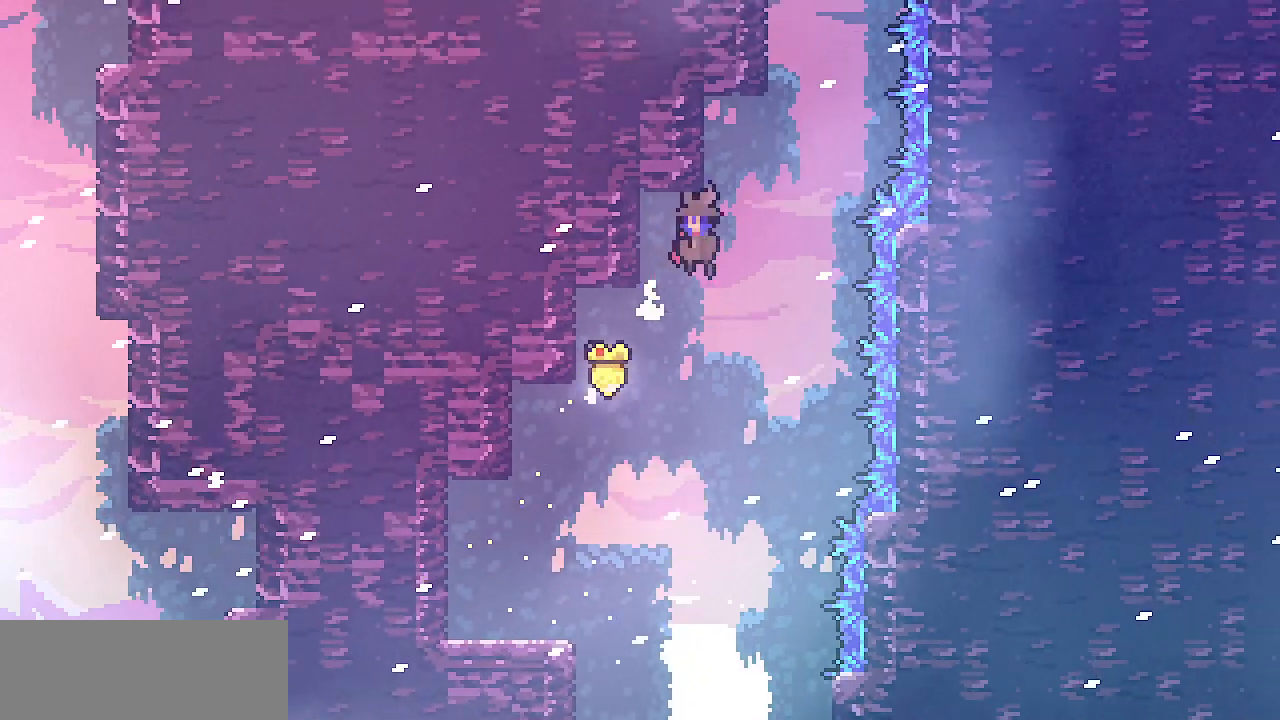
{"keys": ["x"], "events": [[83, "z", "down"], [183, "x", "up"], [400, "x", "down"], [467, "z", "up"]]}
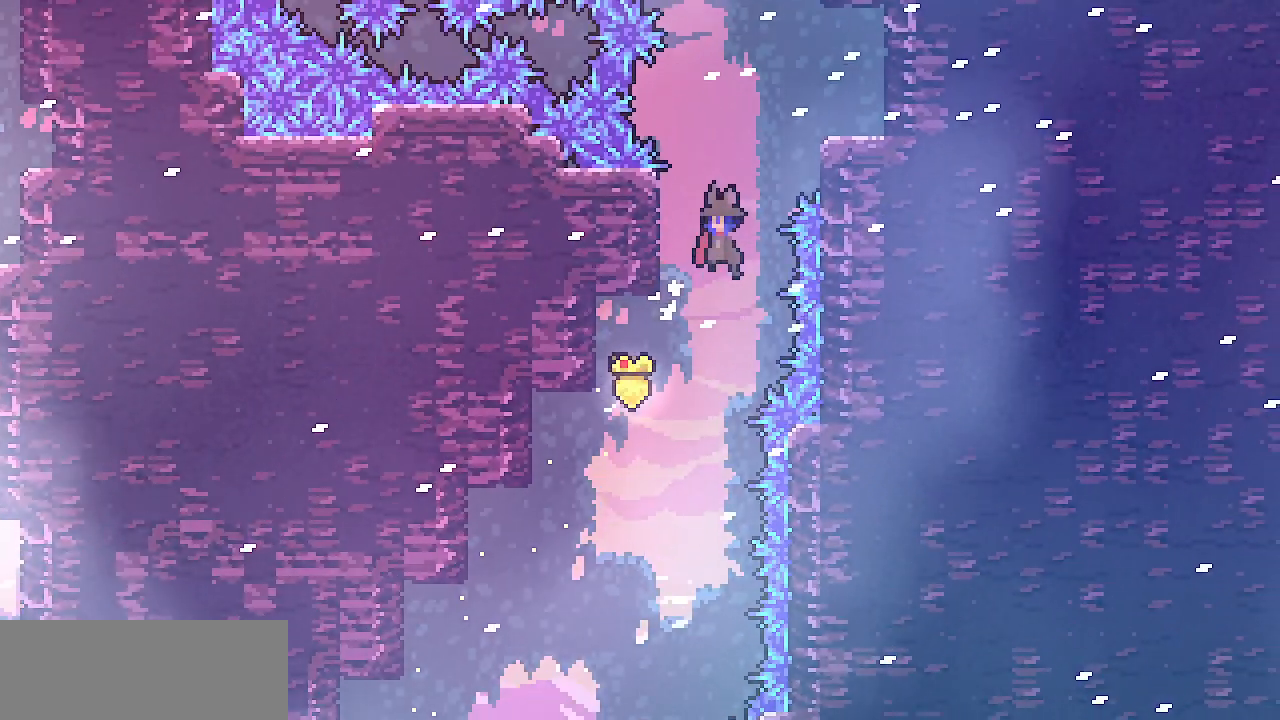
{"keys": ["right", "shift", "z"], "events": [[67, "left", "down"], [83, "shift", "down"], [367, "x", "up"], [417, "right", "down"], [450, "left", "up"], [450, "z", "down"]]}
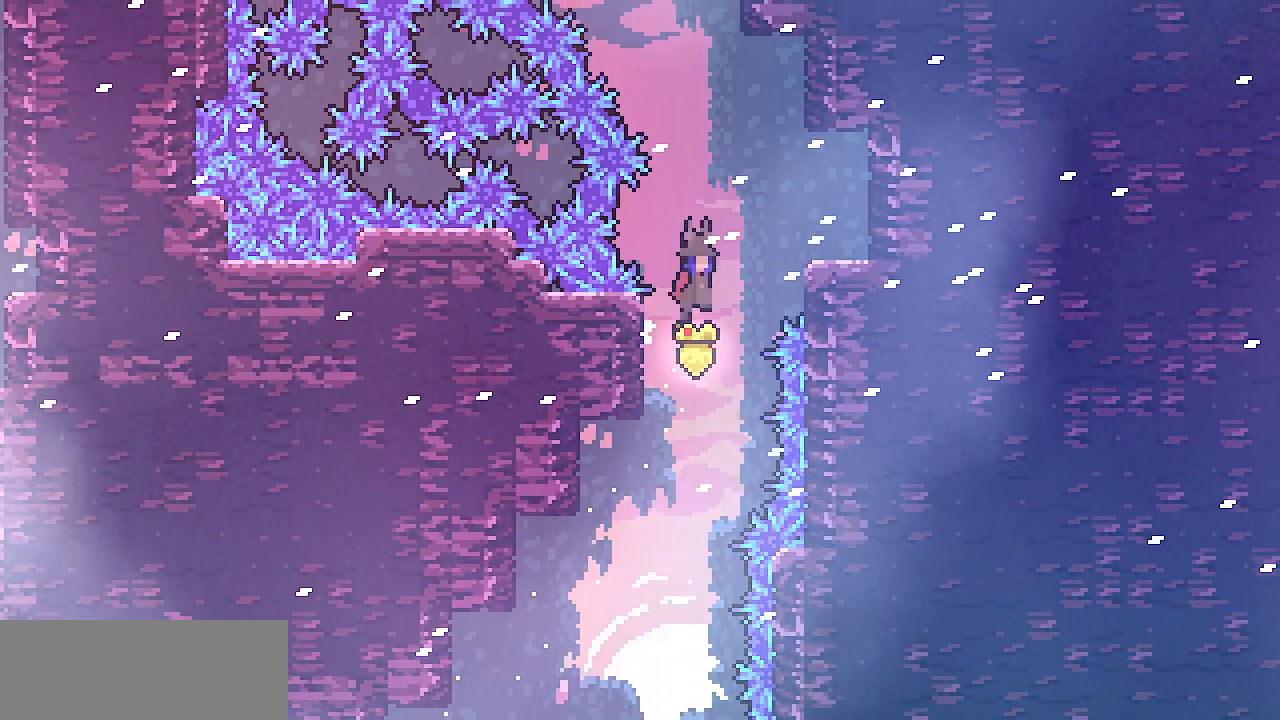
{"keys": [], "events": [[350, "z", "up"], [367, "shift", "up"], [450, "right", "up"]]}
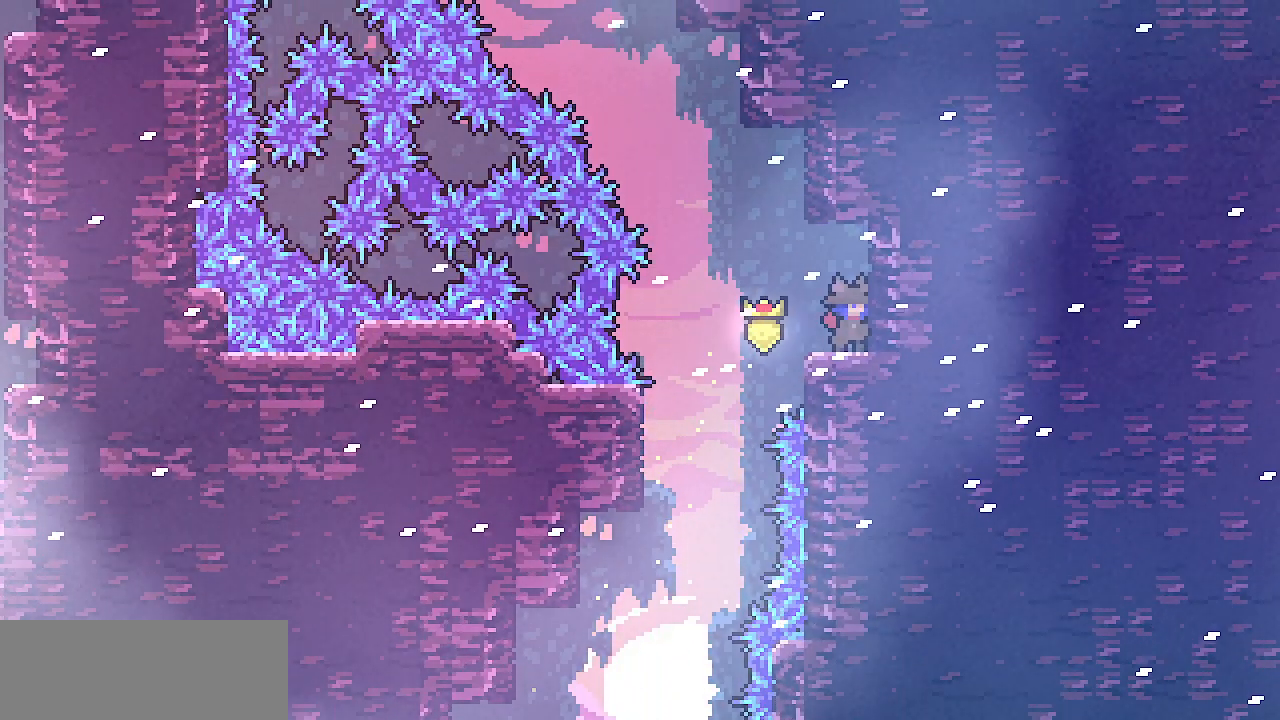
{"keys": ["z"], "events": [[50, "z", "down"], [100, "z", "up"], [333, "z", "down"]]}
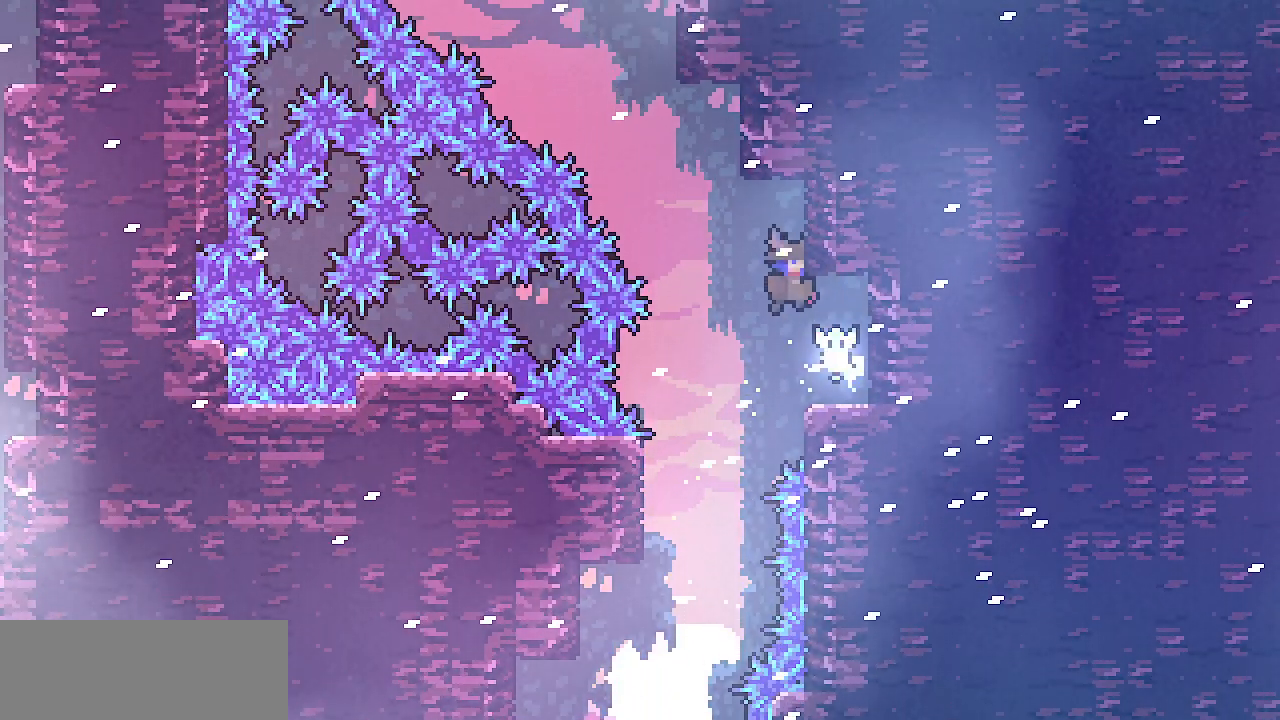
{"keys": ["x", "z"], "events": [[17, "x", "down"], [50, "z", "up"], [250, "z", "down"], [300, "x", "up"], [483, "x", "down"]]}
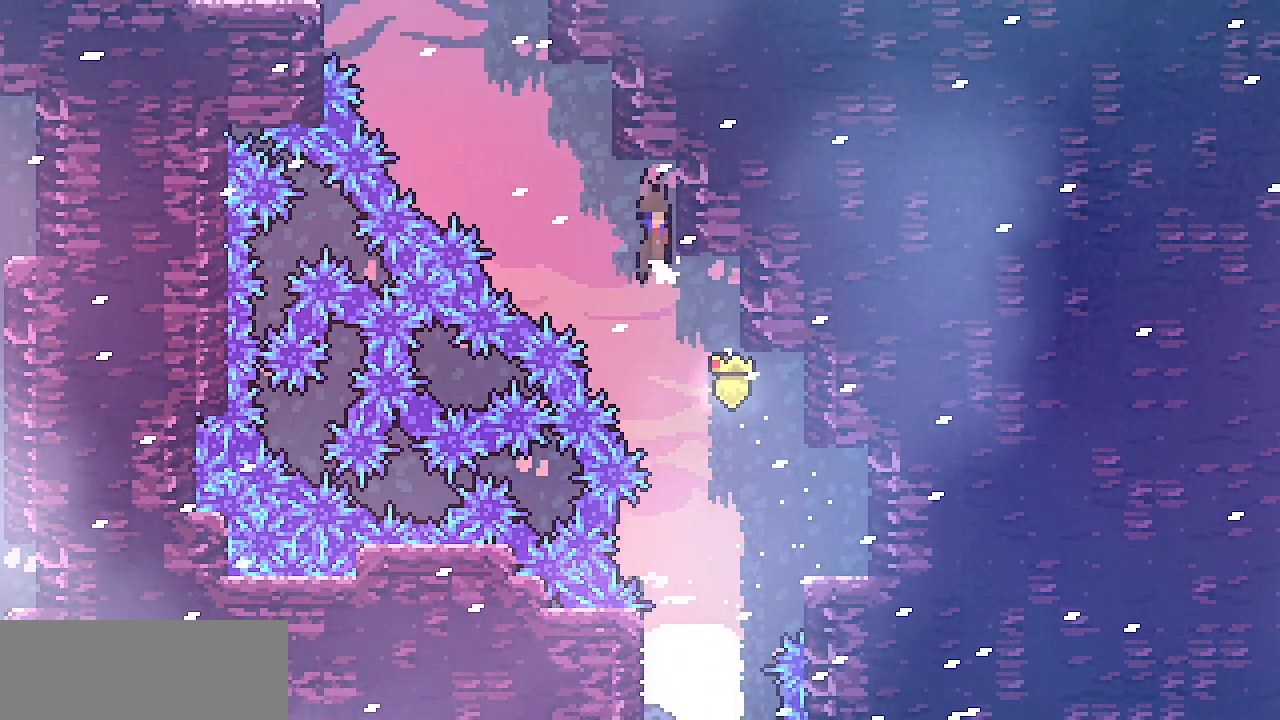
{"keys": ["x"], "events": [[50, "z", "up"], [183, "z", "down"], [267, "x", "up"], [467, "x", "down"], [500, "z", "up"]]}
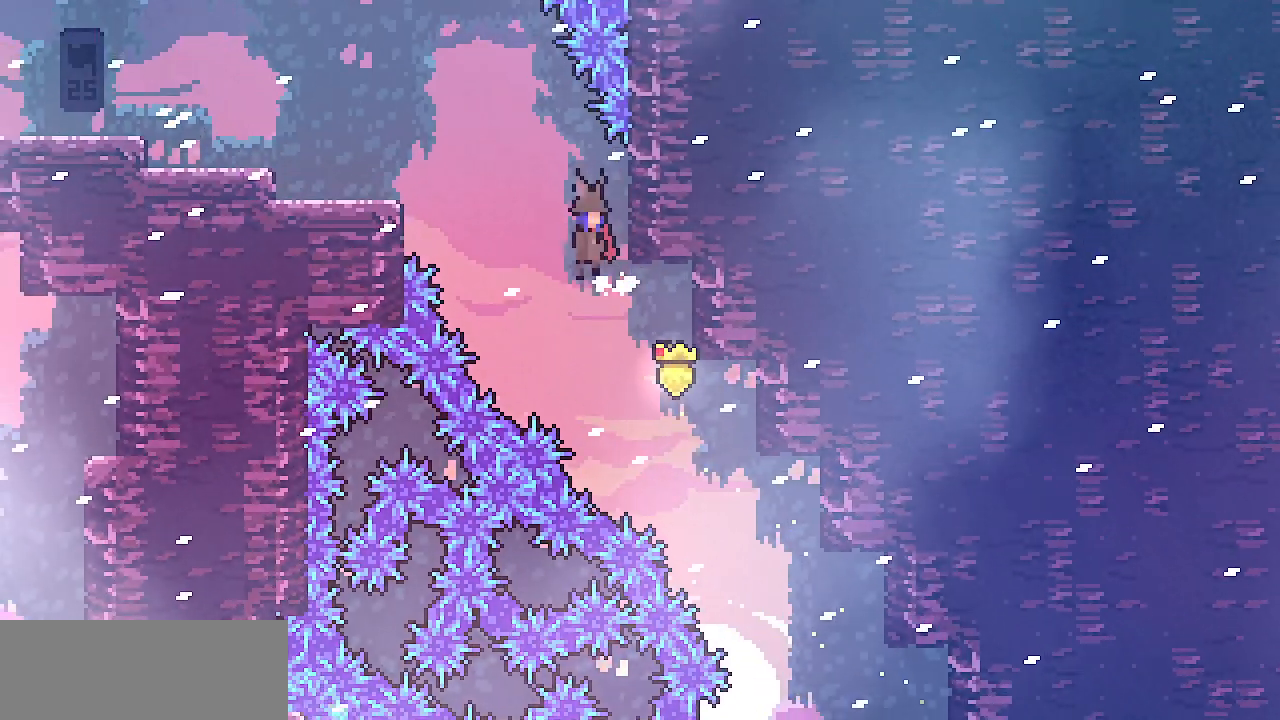
{"keys": ["right", "shift"], "events": [[117, "shift", "down"], [283, "right", "down"], [467, "x", "up"]]}